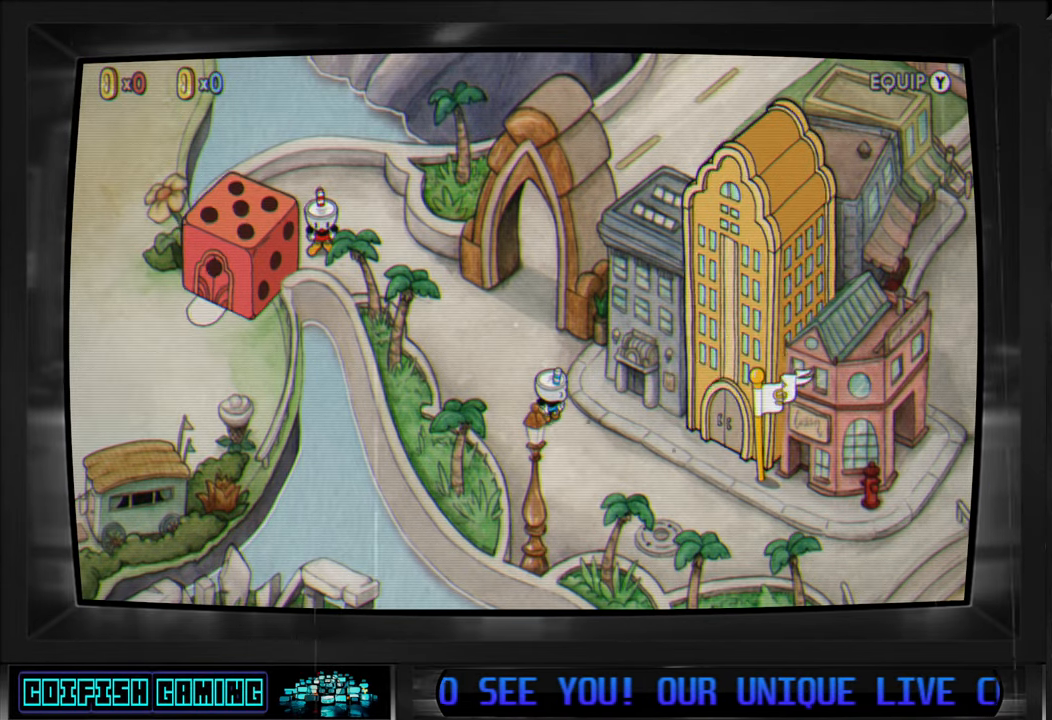
Gameplay with a controller (Xbox layout); each line is a JSON object with the inputs held at the frame after it. "events" lists button and stick changes between this image and that frame as [ms after this image, input, new state], when the widget could be followed in between.
{"buttons": [], "left_stick": "down-right", "right_stick": "center", "events": [[267, "left_stick", "right"], [333, "left_stick", "down-right"]]}
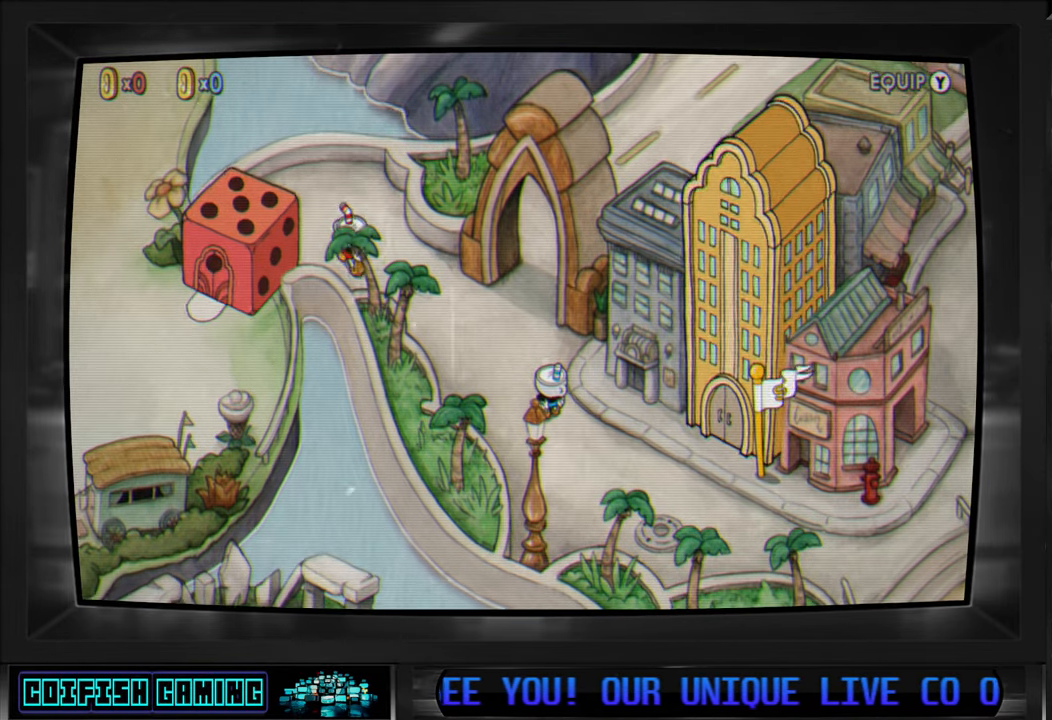
{"buttons": [], "left_stick": "center", "right_stick": "center", "events": [[300, "left_stick", "up-right"], [400, "left_stick", "center"]]}
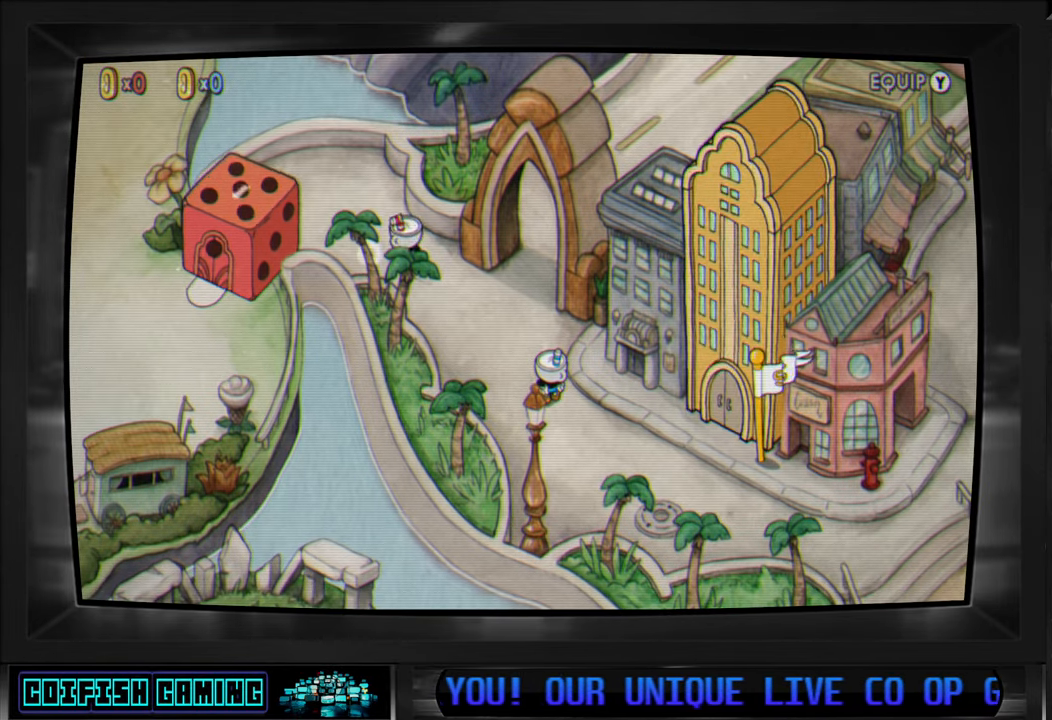
{"buttons": [], "left_stick": "down-right", "right_stick": "center", "events": [[33, "left_stick", "down-right"]]}
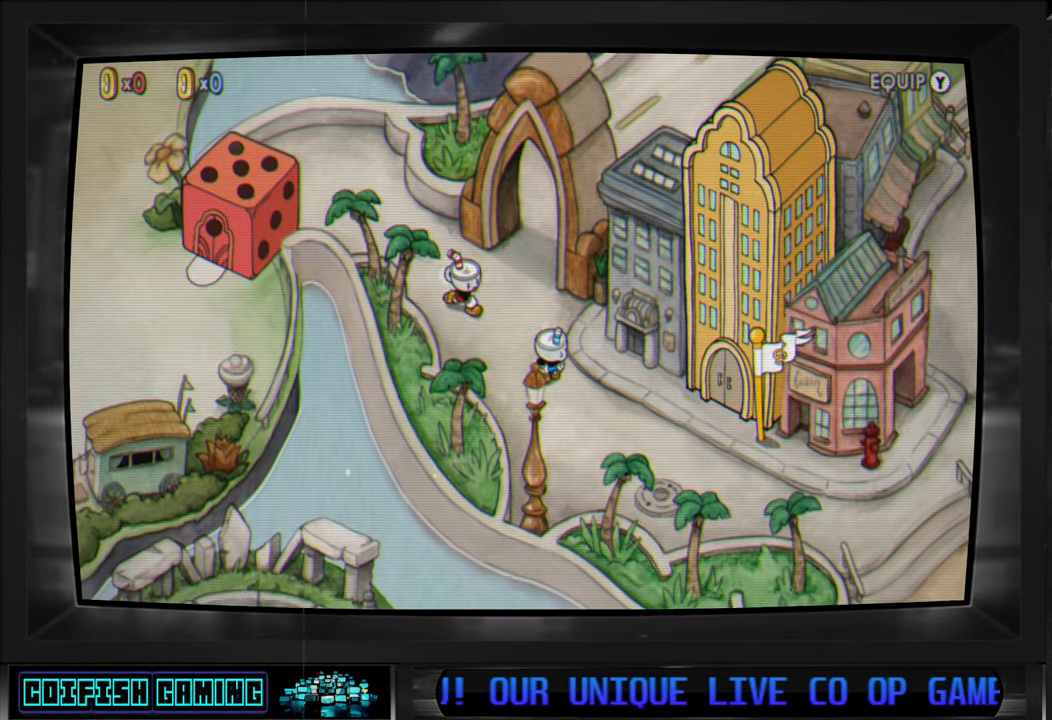
{"buttons": [], "left_stick": "down", "right_stick": "center", "events": [[350, "left_stick", "down"]]}
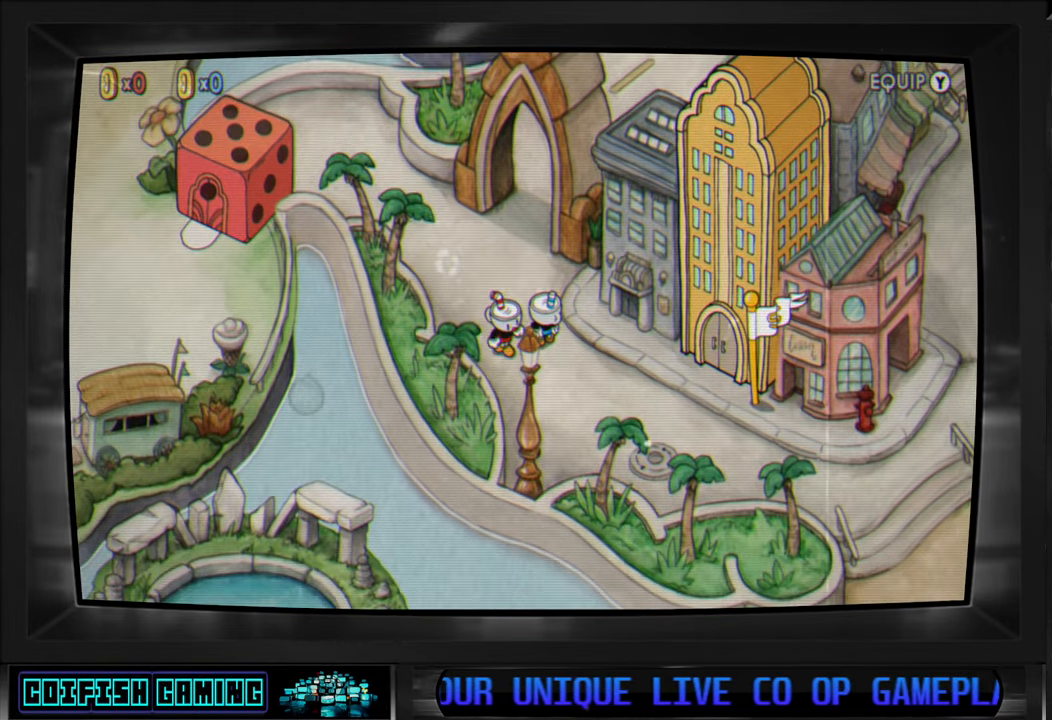
{"buttons": [], "left_stick": "down-right", "right_stick": "center", "events": [[17, "left_stick", "down-right"]]}
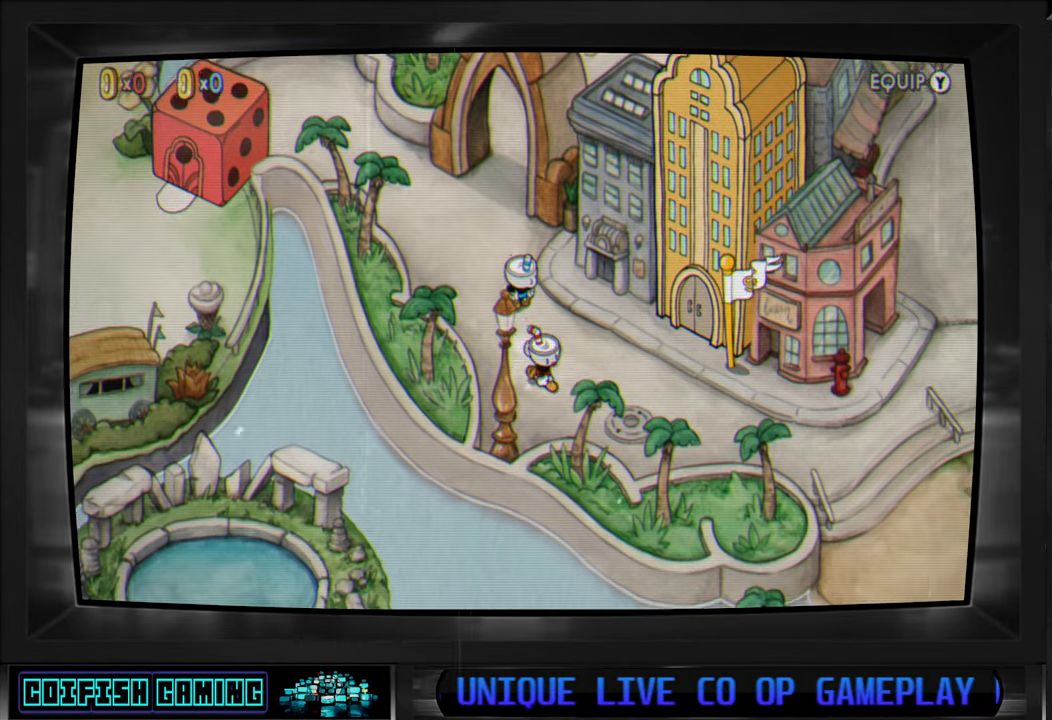
{"buttons": [], "left_stick": "up-right", "right_stick": "center", "events": [[50, "left_stick", "right"], [283, "left_stick", "up-right"]]}
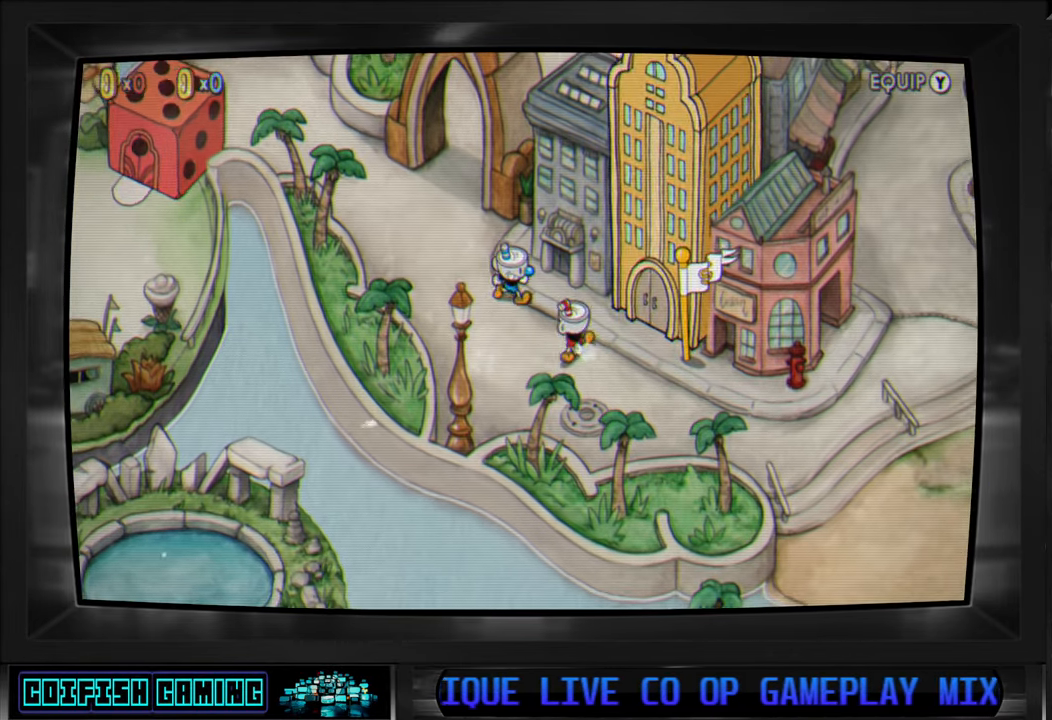
{"buttons": [], "left_stick": "center", "right_stick": "center", "events": [[283, "left_stick", "center"]]}
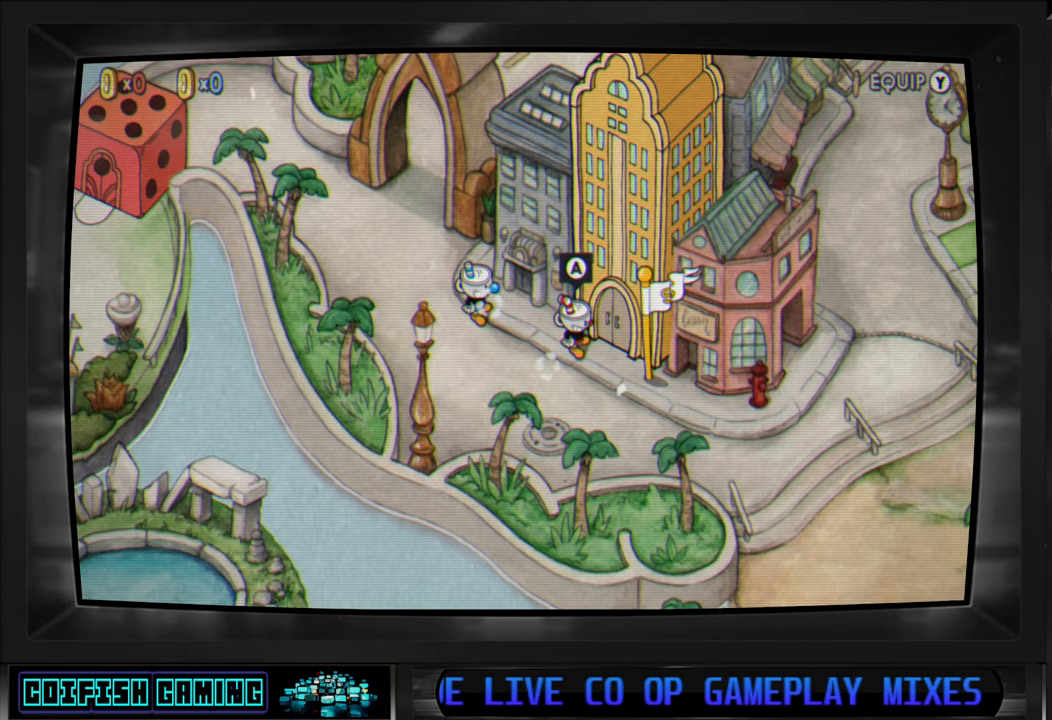
{"buttons": [], "left_stick": "center", "right_stick": "center", "events": [[83, "left_stick", "right"], [250, "left_stick", "center"]]}
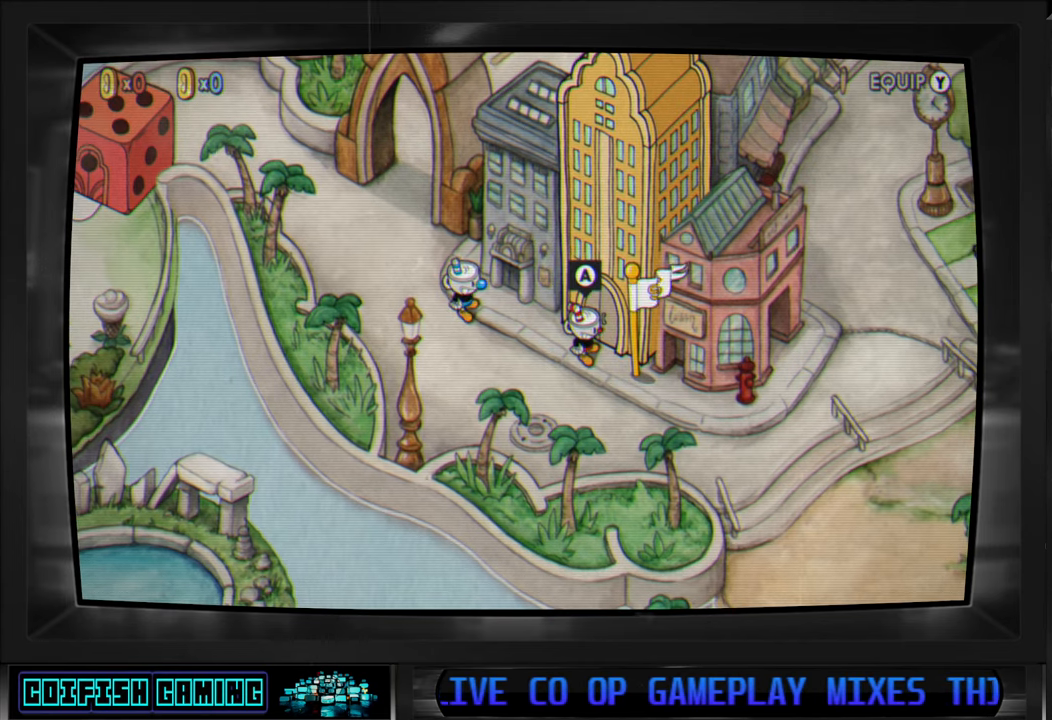
{"buttons": [], "left_stick": "center", "right_stick": "center", "events": []}
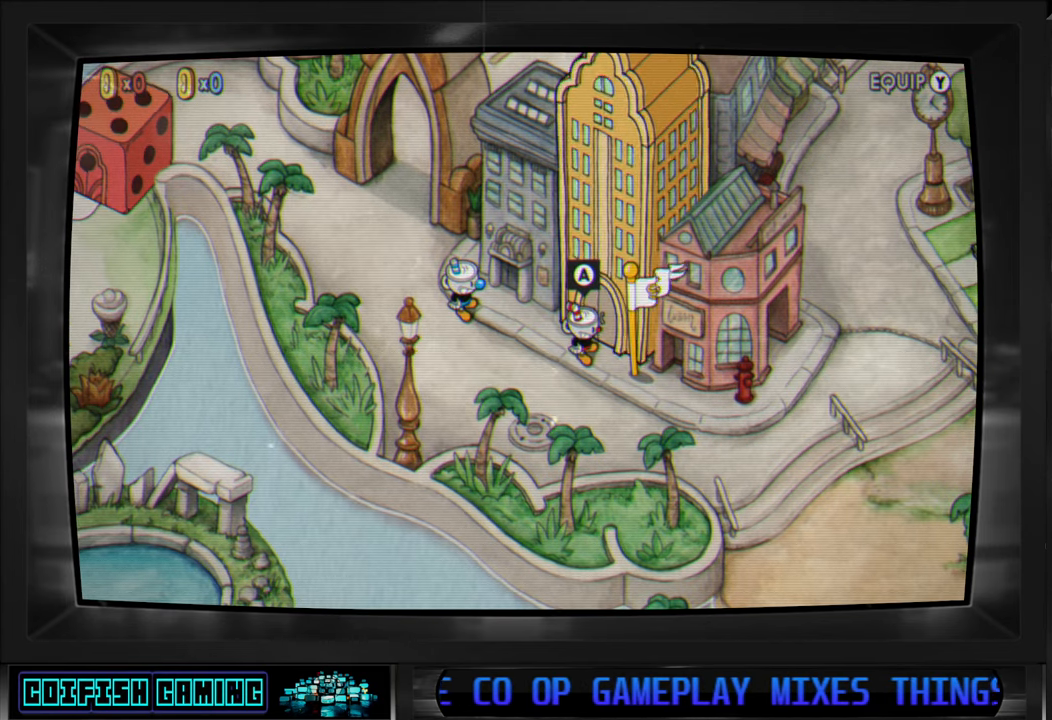
{"buttons": [], "left_stick": "center", "right_stick": "center", "events": []}
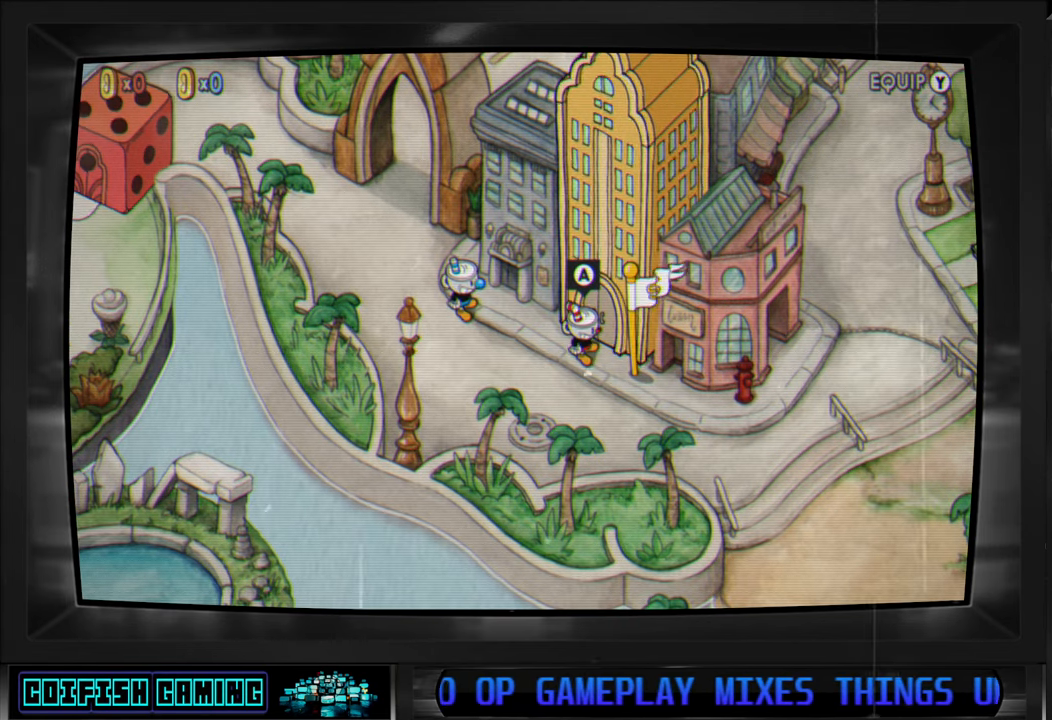
{"buttons": [], "left_stick": "center", "right_stick": "center", "events": [[267, "Y", "down"], [367, "Y", "up"]]}
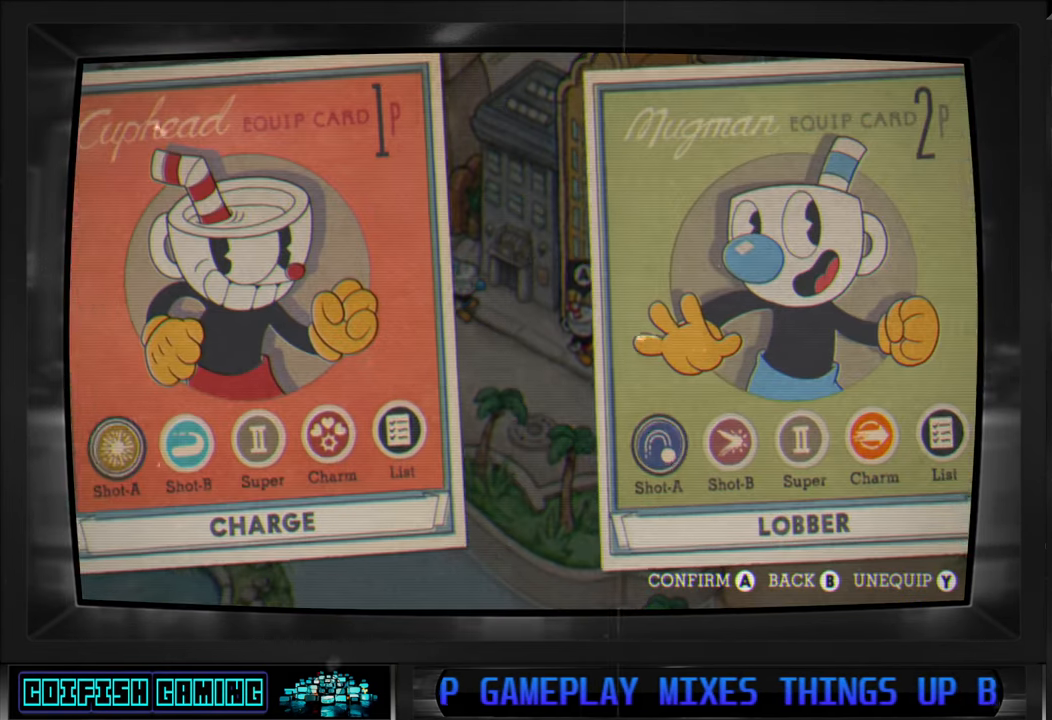
{"buttons": [], "left_stick": "center", "right_stick": "center", "events": []}
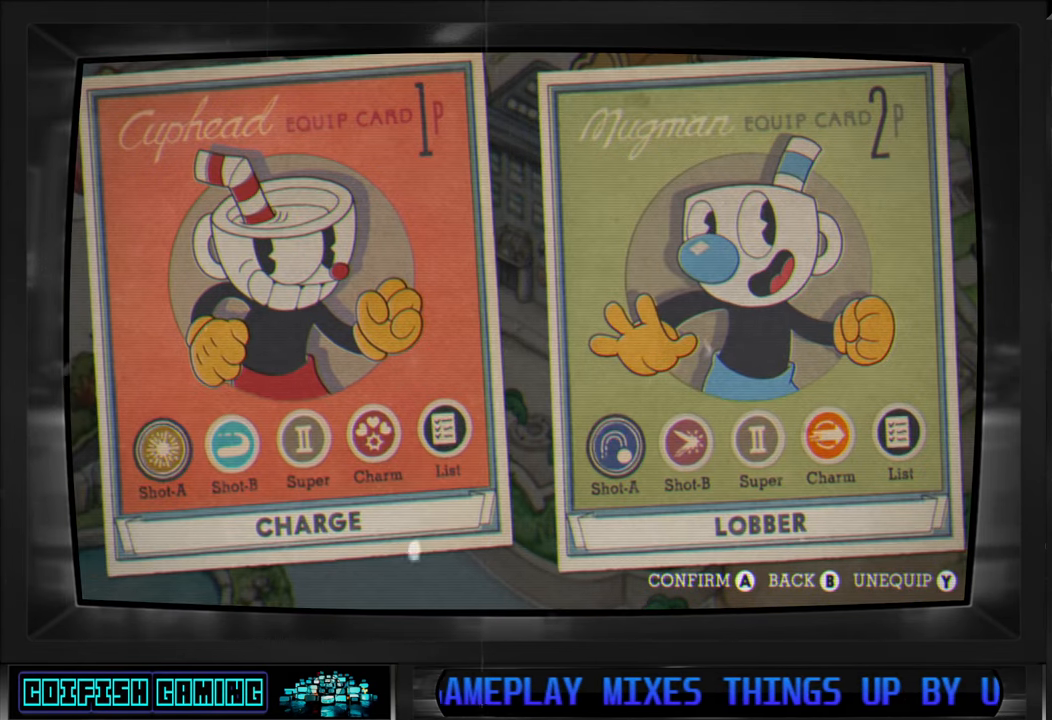
{"buttons": [], "left_stick": "center", "right_stick": "center", "events": []}
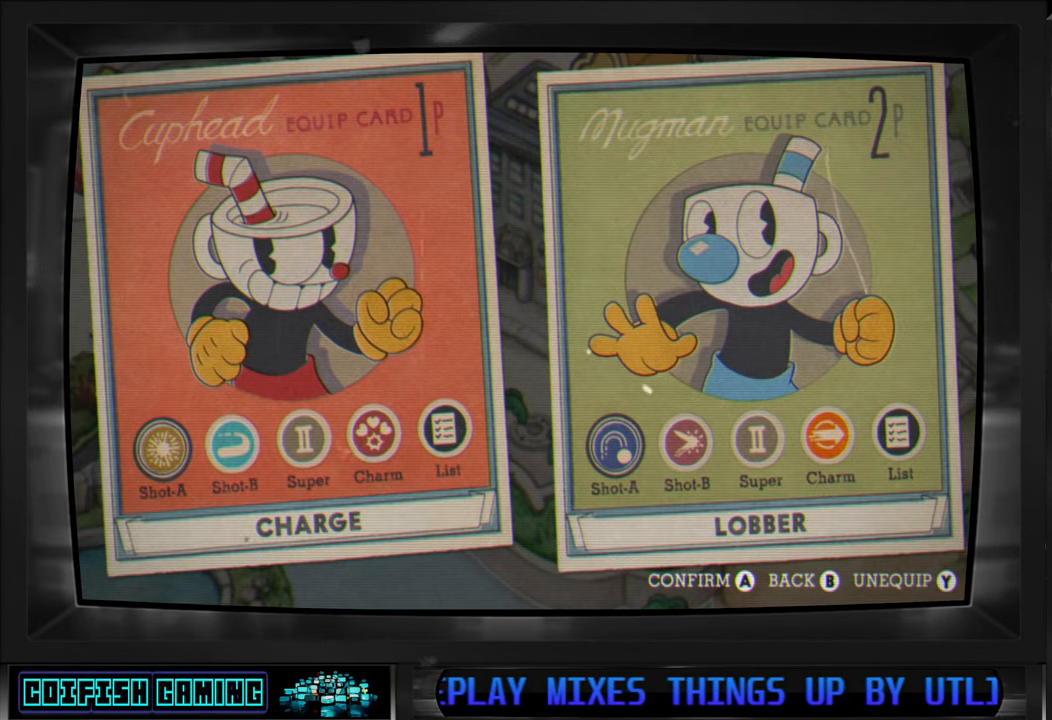
{"buttons": [], "left_stick": "center", "right_stick": "center", "events": []}
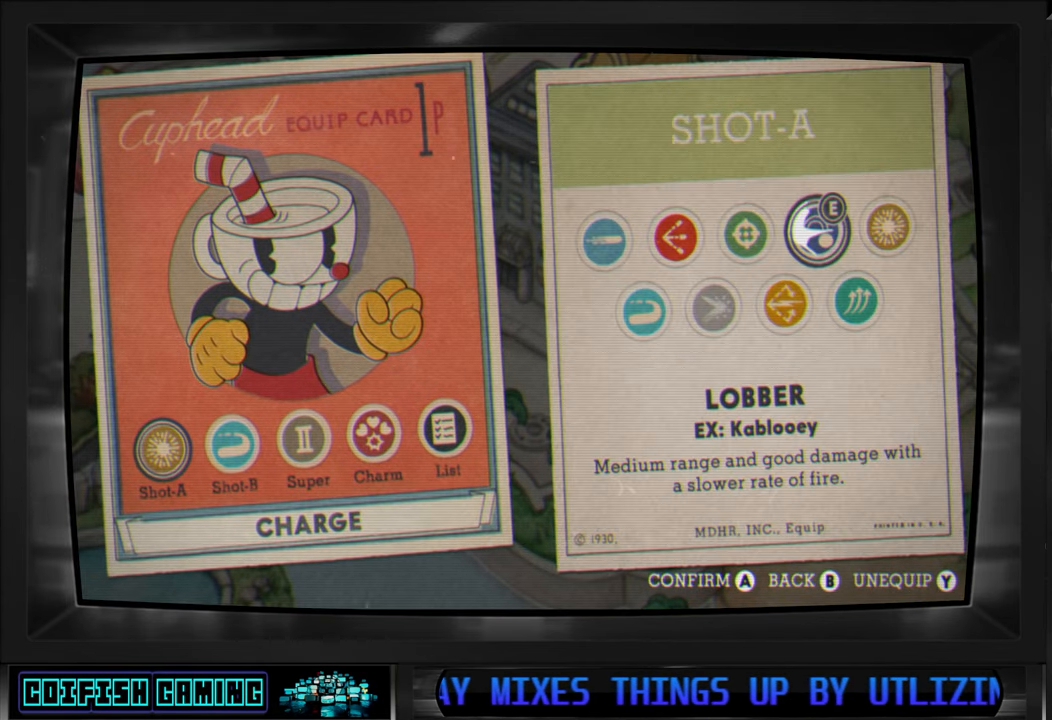
{"buttons": [], "left_stick": "center", "right_stick": "center", "events": []}
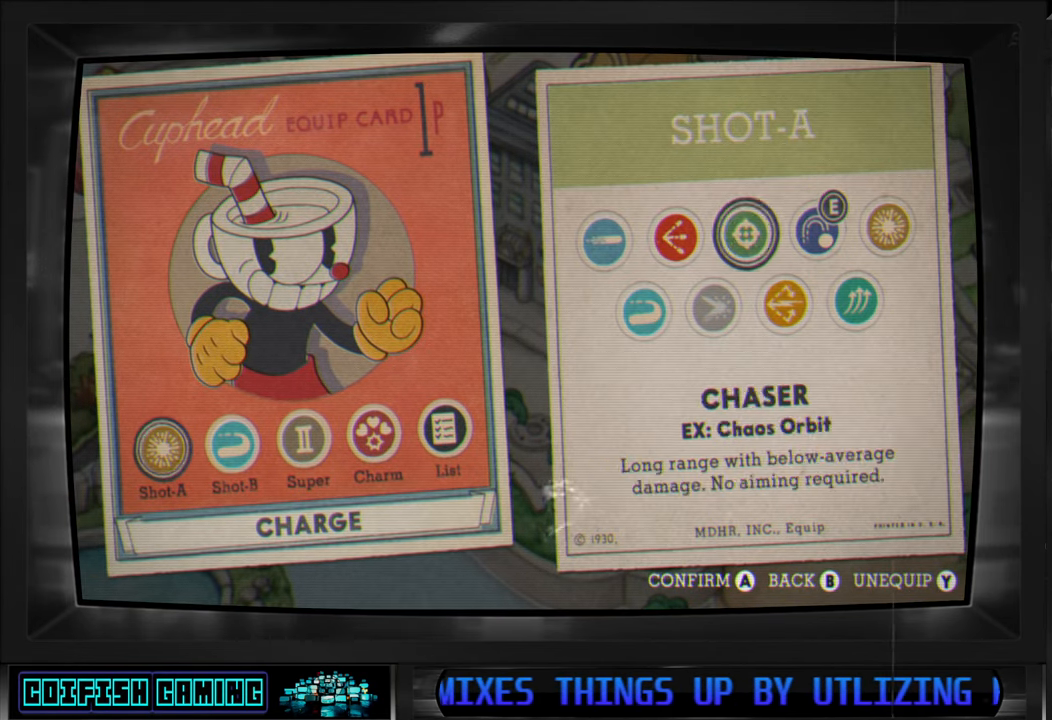
{"buttons": [], "left_stick": "center", "right_stick": "center", "events": []}
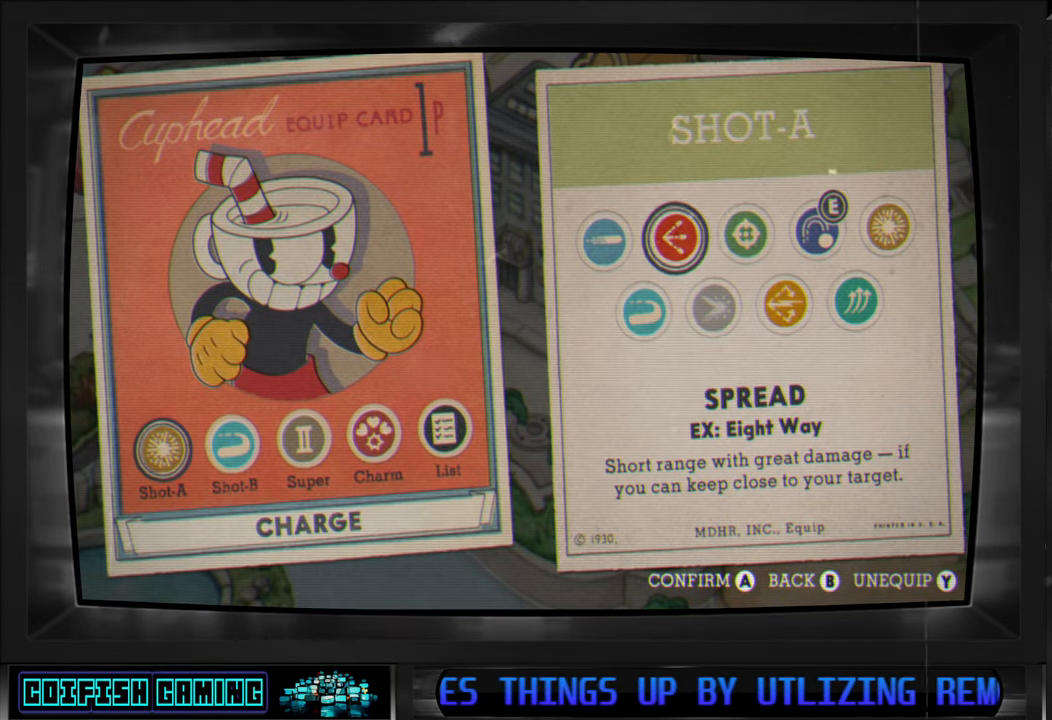
{"buttons": [], "left_stick": "center", "right_stick": "center", "events": []}
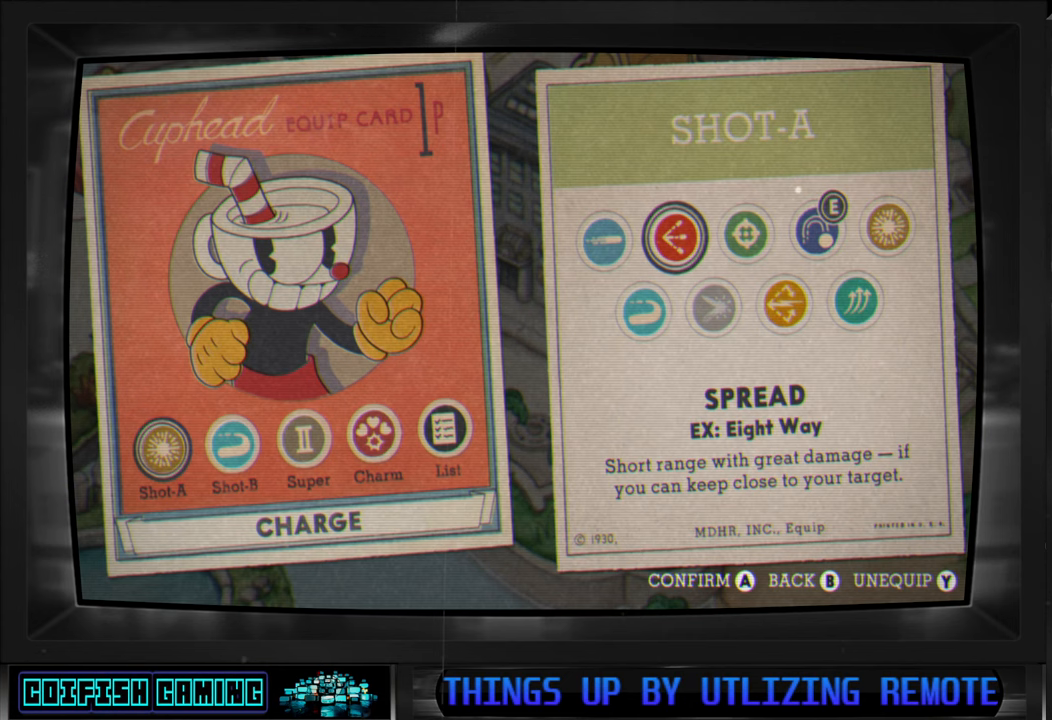
{"buttons": [], "left_stick": "center", "right_stick": "center", "events": []}
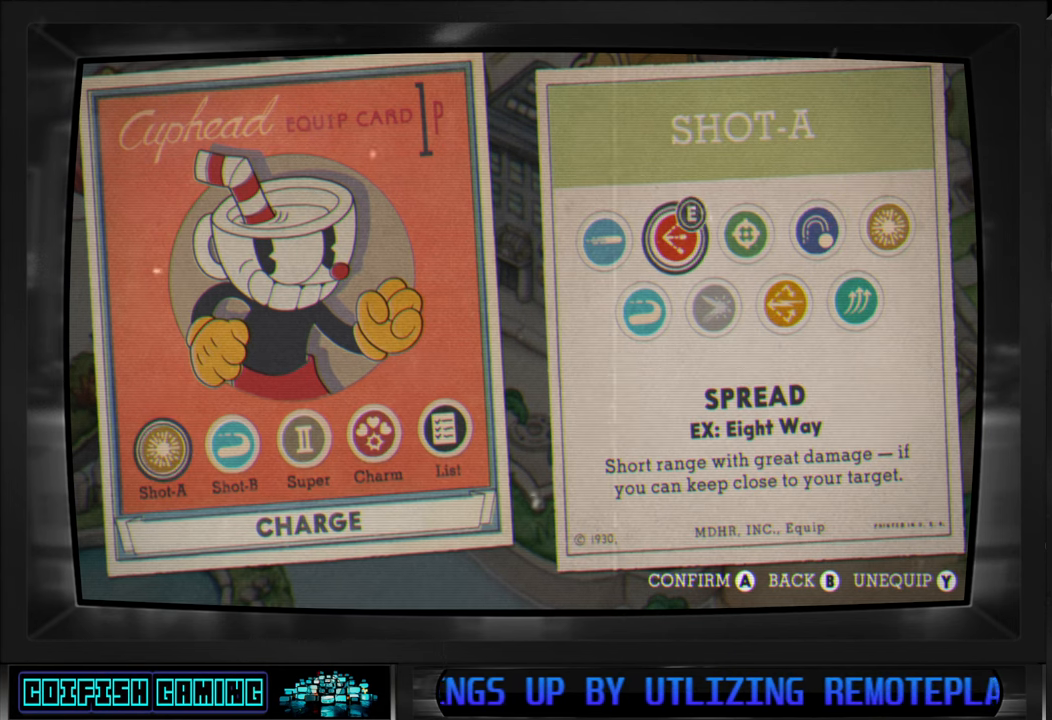
{"buttons": [], "left_stick": "center", "right_stick": "center", "events": []}
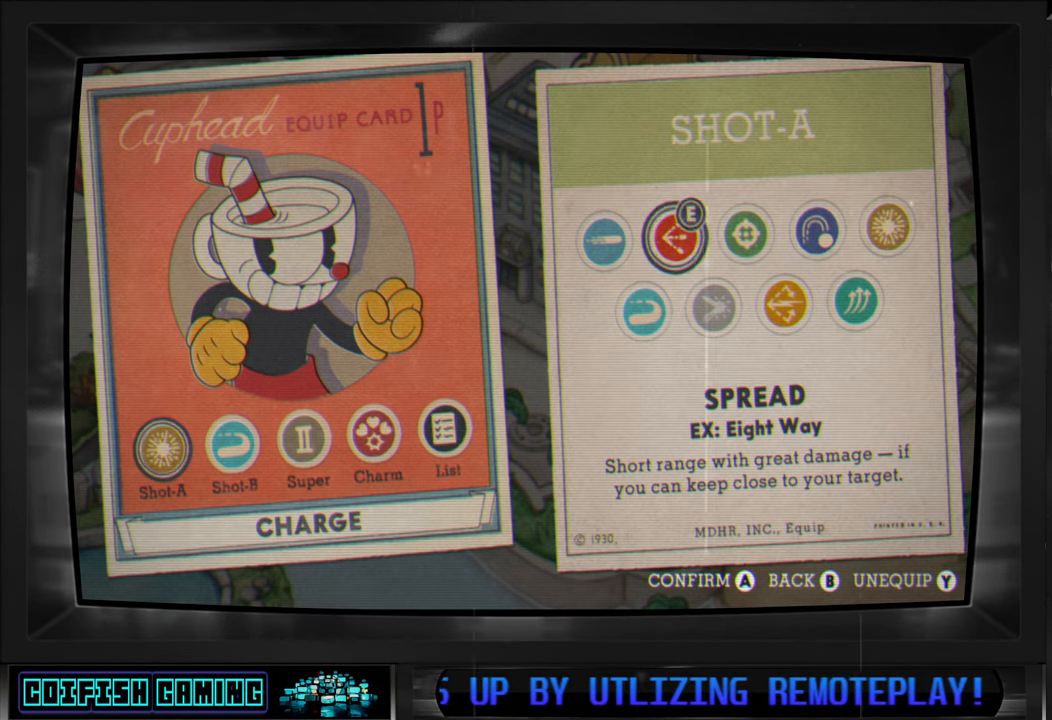
{"buttons": ["DPAD_RIGHT"], "left_stick": "center", "right_stick": "center", "events": [[483, "DPAD_RIGHT", "down"]]}
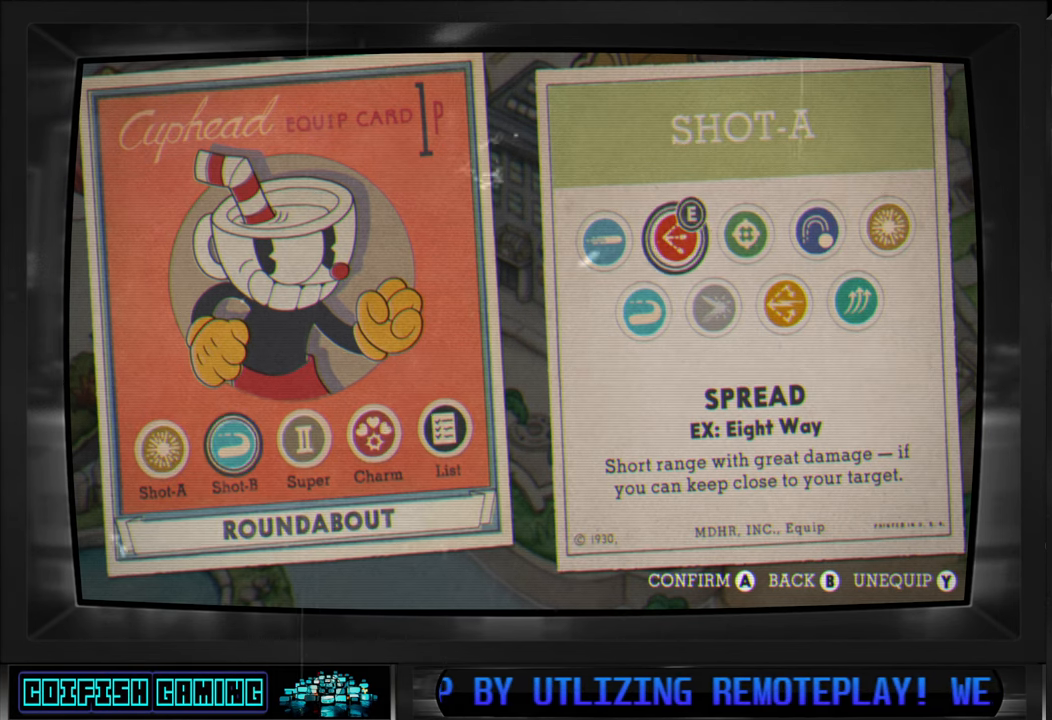
{"buttons": [], "left_stick": "center", "right_stick": "center", "events": [[67, "DPAD_RIGHT", "up"], [333, "DPAD_RIGHT", "down"], [417, "DPAD_RIGHT", "up"]]}
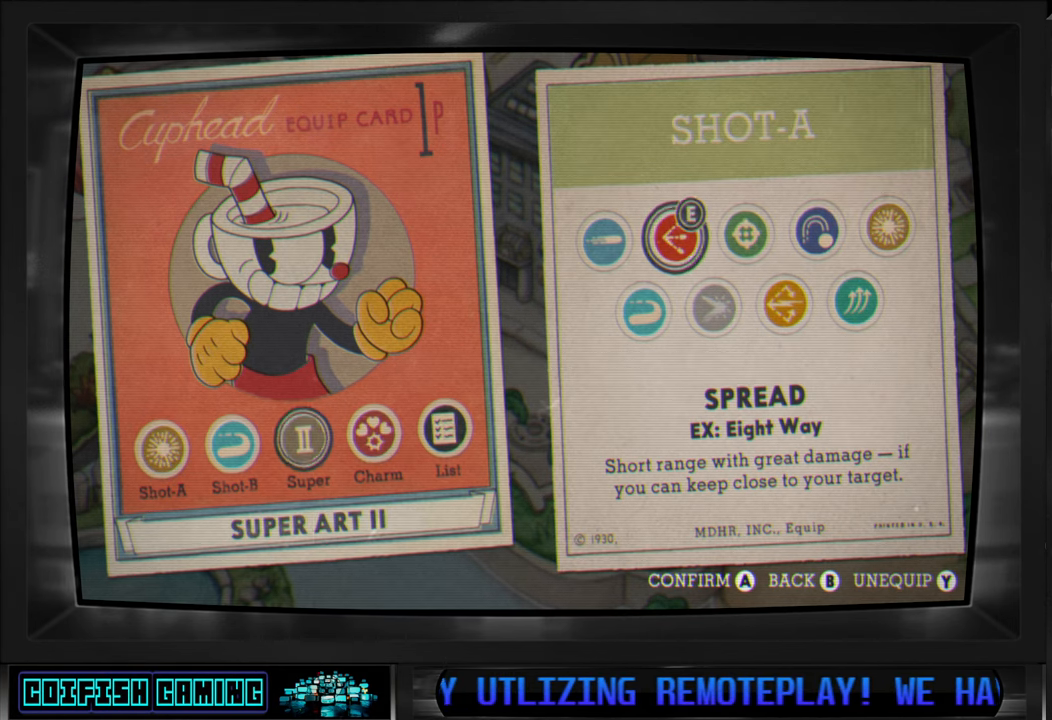
{"buttons": [], "left_stick": "center", "right_stick": "center", "events": [[67, "DPAD_RIGHT", "down"], [167, "DPAD_RIGHT", "up"]]}
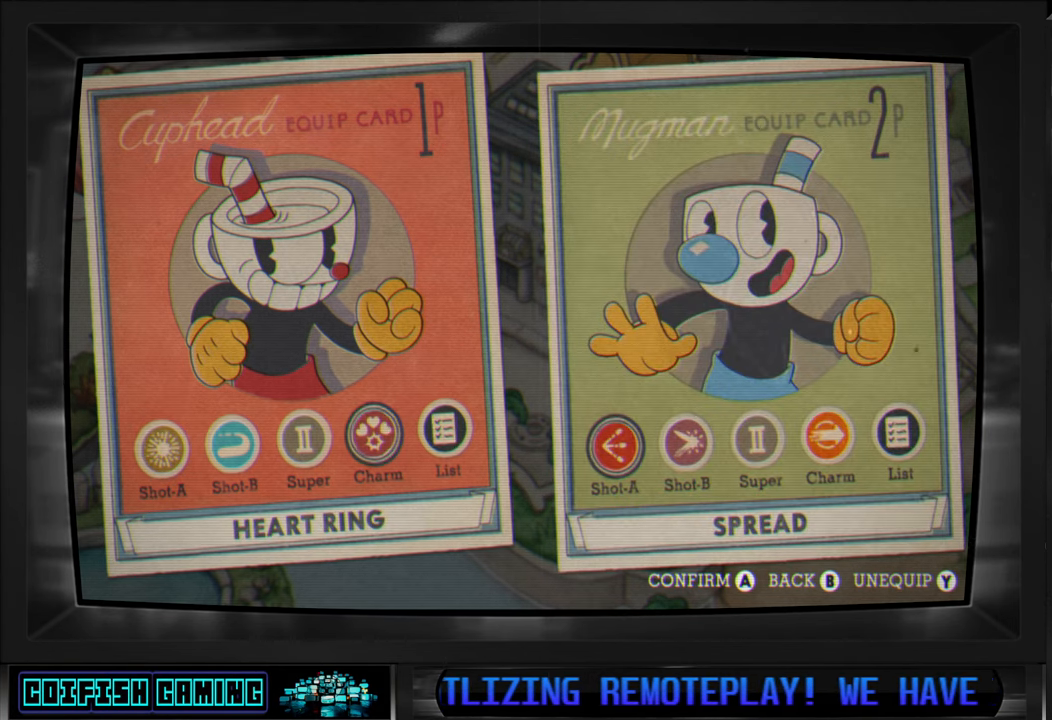
{"buttons": [], "left_stick": "center", "right_stick": "center", "events": []}
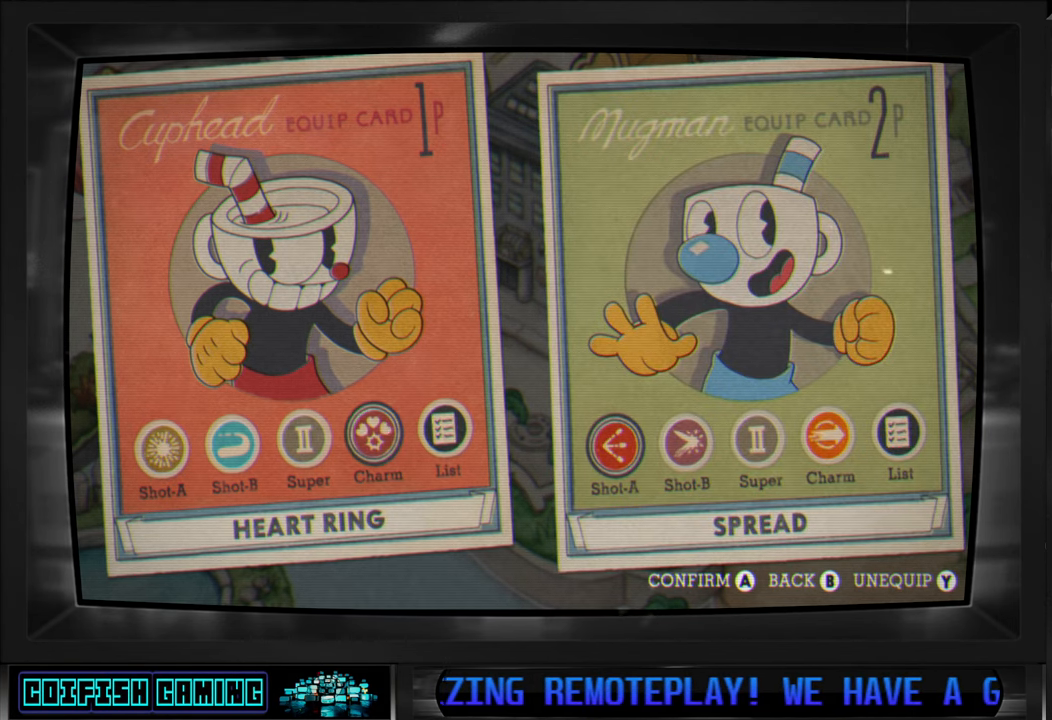
{"buttons": [], "left_stick": "center", "right_stick": "center", "events": [[100, "A", "down"], [217, "A", "up"]]}